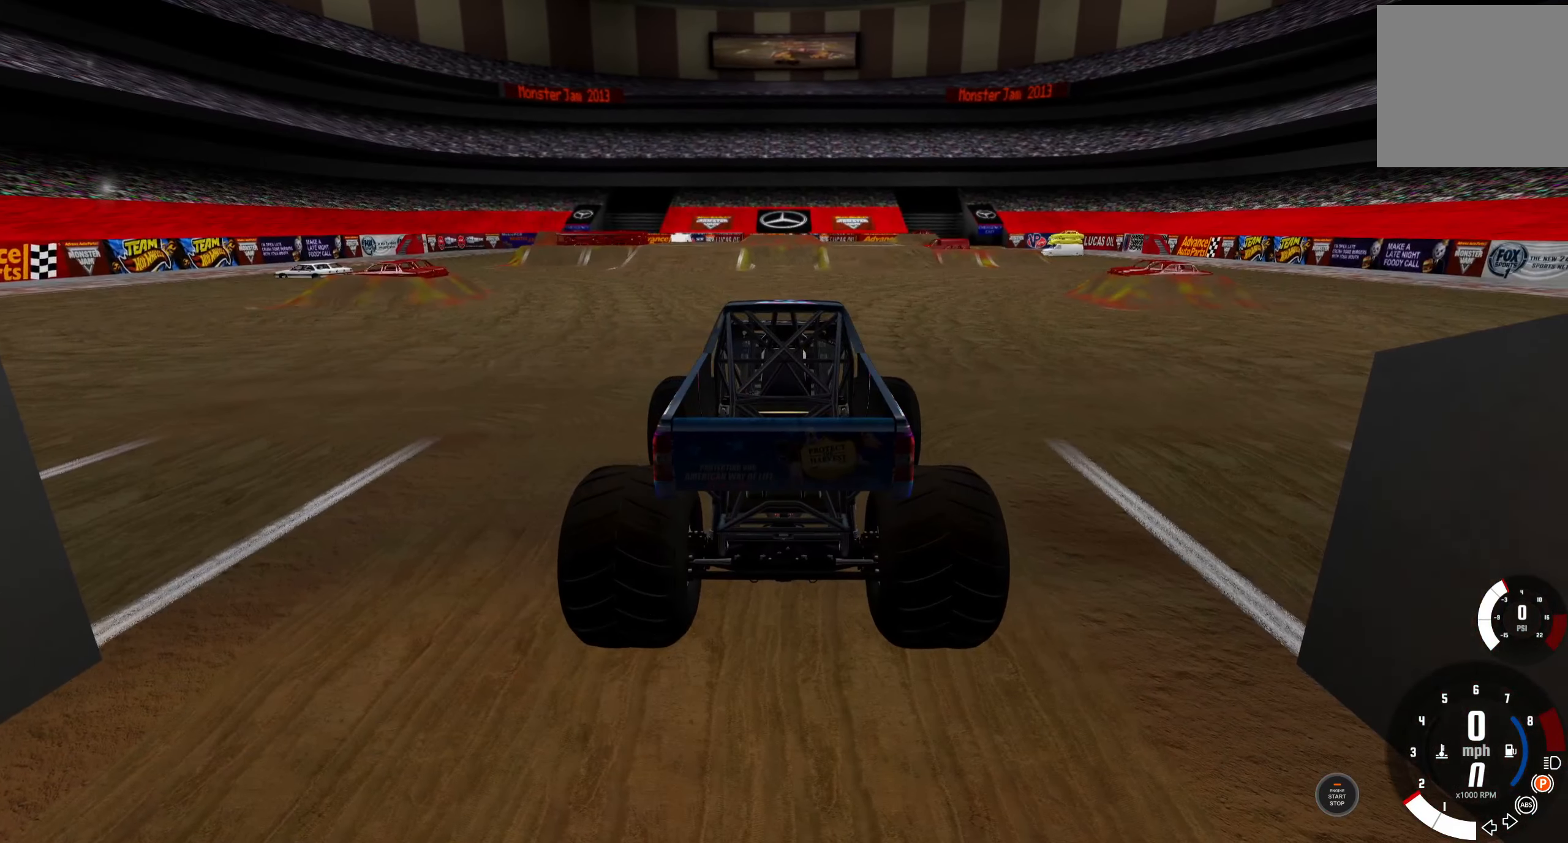
Gameplay with a controller (Xbox layout); each line is a JSON object with the inputs held at the frame after it. "events" lists button and stick changes between this image and that frame as [ms after this image, input, new state], when the widget could be followed in between.
{"buttons": [], "left_stick": "center", "right_stick": "center", "events": [[166, "A", "down"], [283, "A", "up"]]}
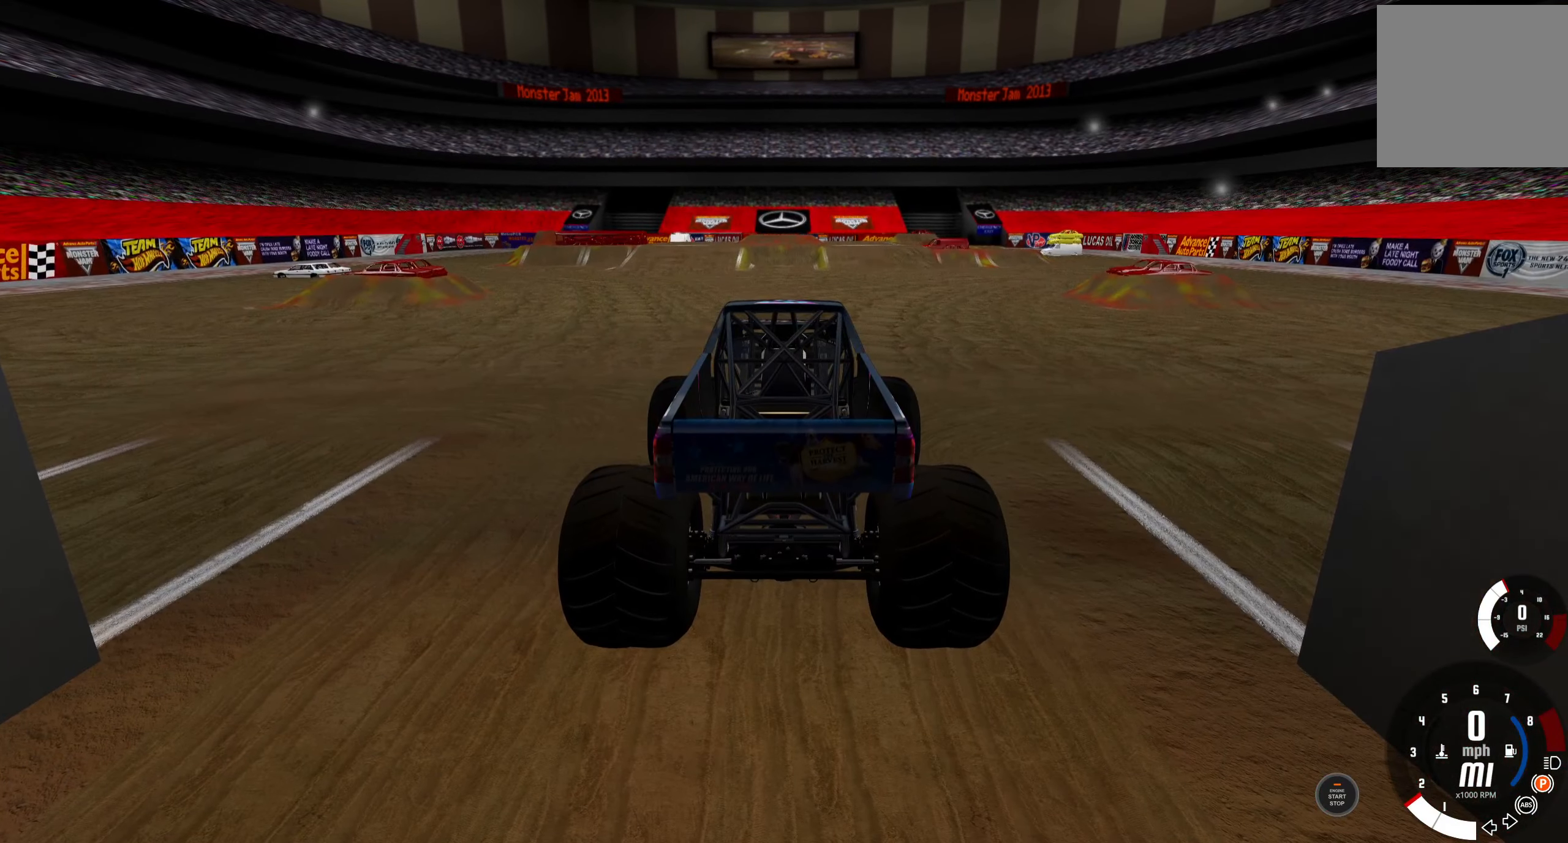
{"buttons": ["R2"], "left_stick": "center", "right_stick": "center", "events": [[66, "R2", "down"]]}
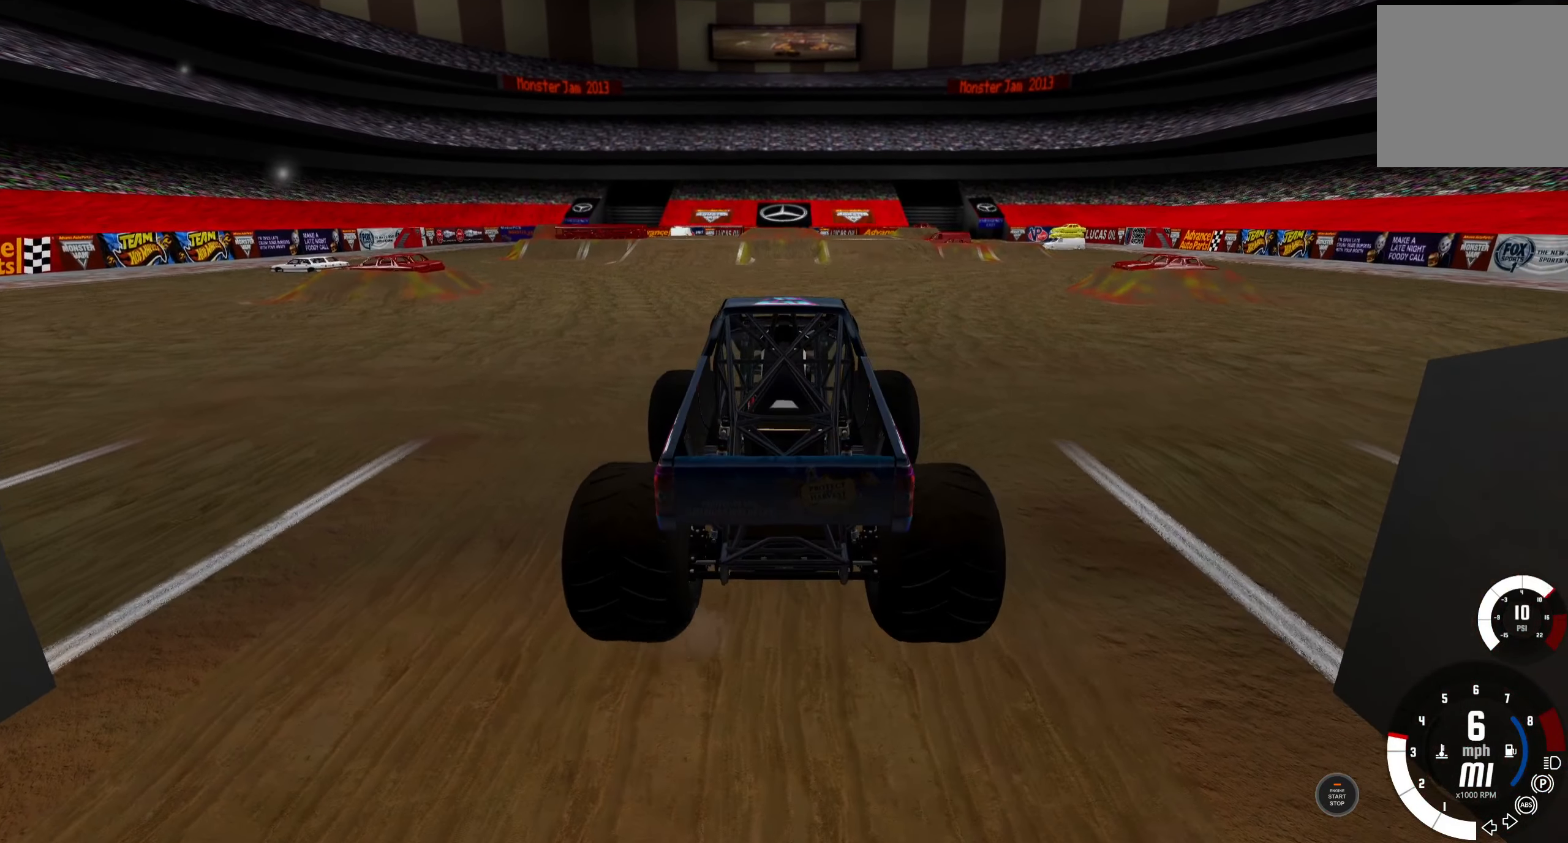
{"buttons": [], "left_stick": "center", "right_stick": "center", "events": [[417, "R2", "up"]]}
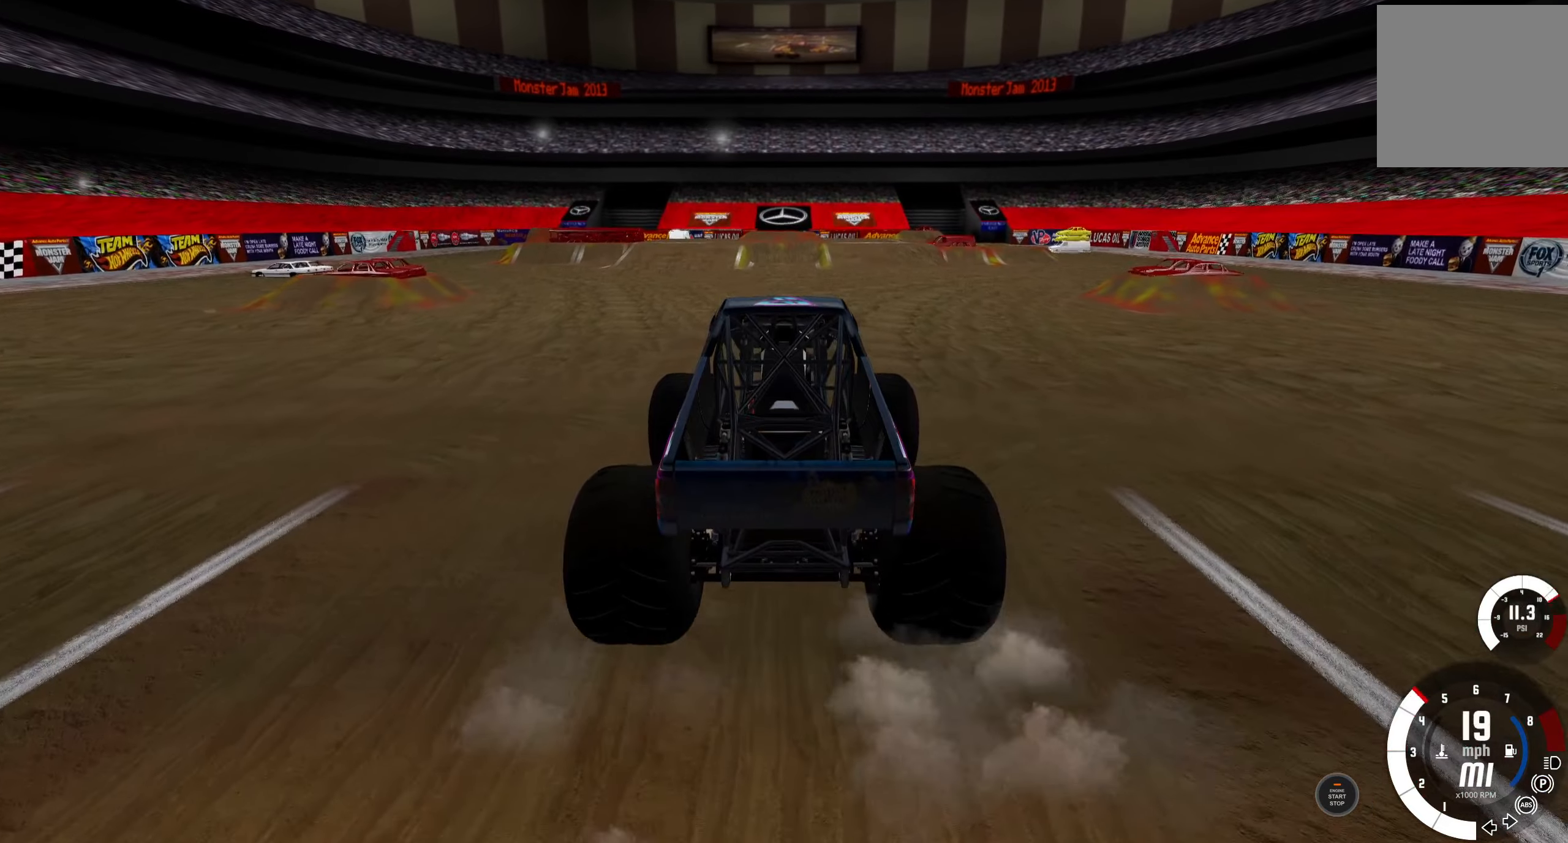
{"buttons": [], "left_stick": "right", "right_stick": "center", "events": [[250, "left_stick", "right"]]}
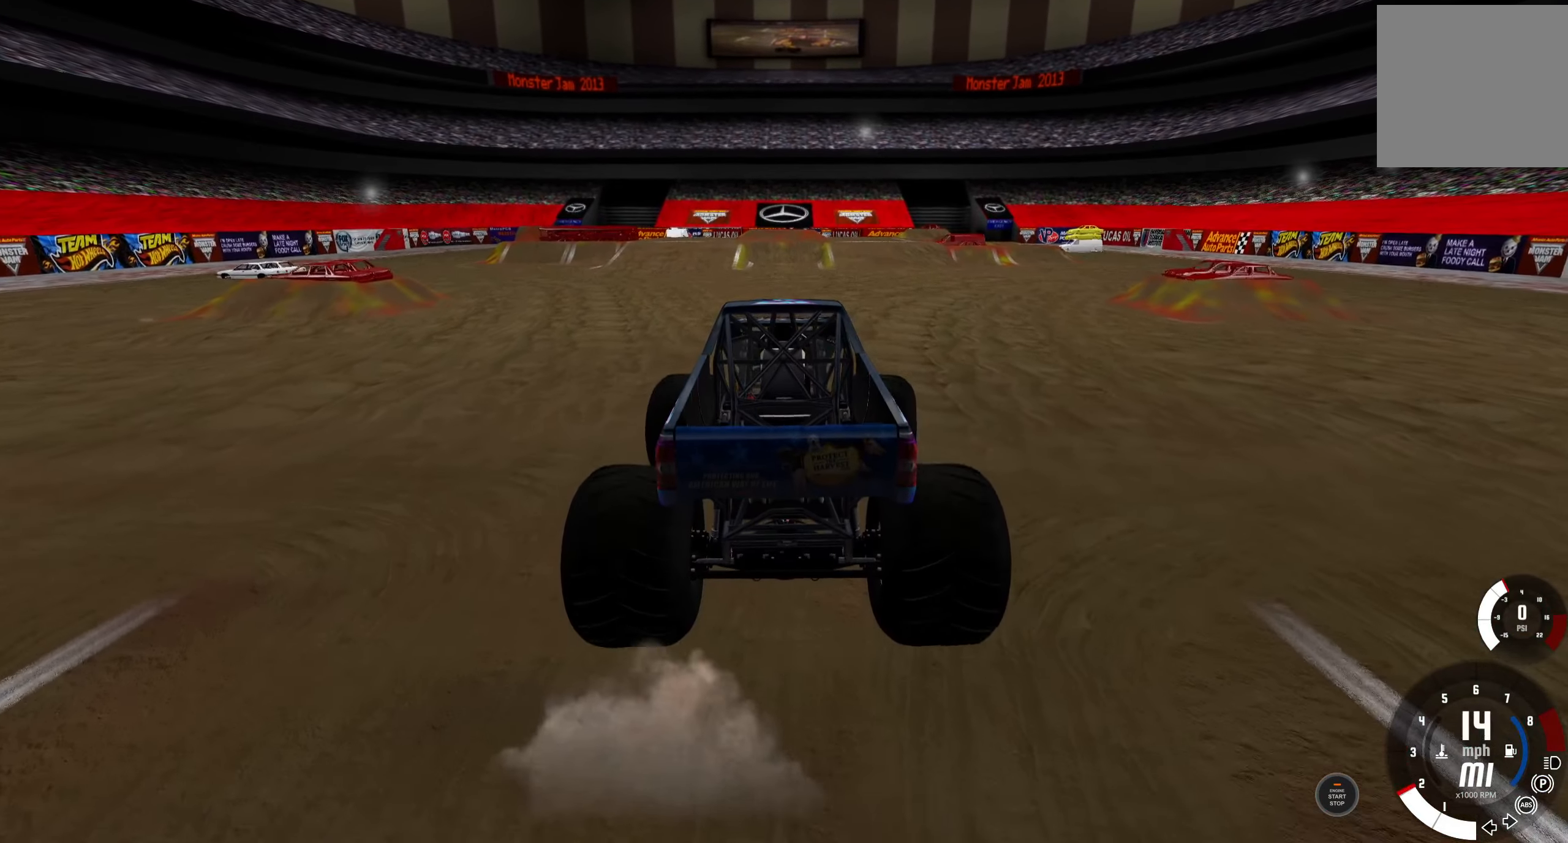
{"buttons": [], "left_stick": "right", "right_stick": "center", "events": []}
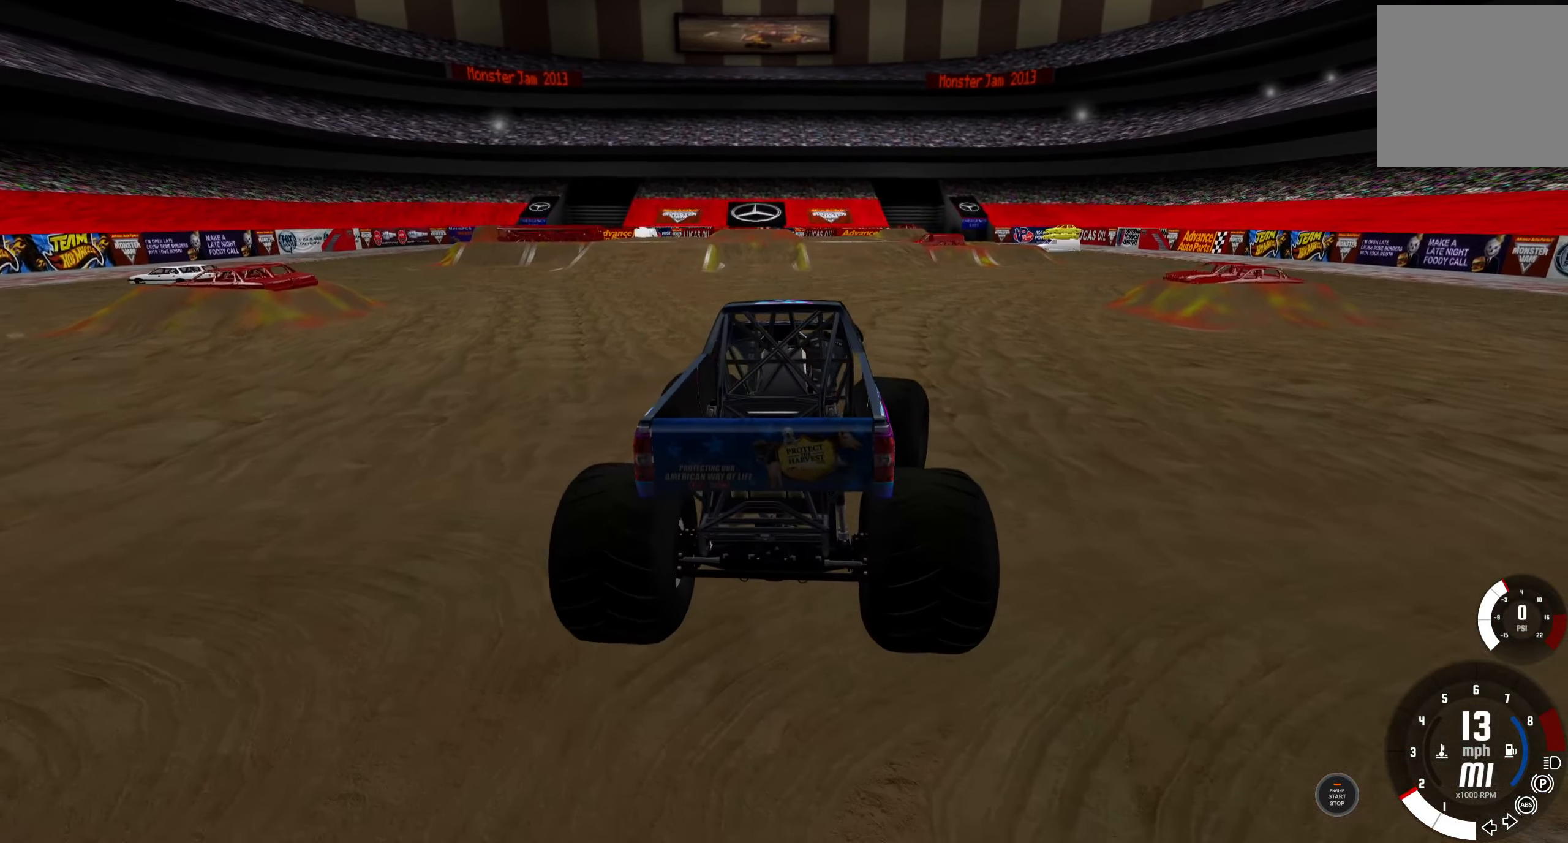
{"buttons": ["R2"], "left_stick": "center", "right_stick": "center", "events": [[200, "left_stick", "center"], [333, "R2", "down"]]}
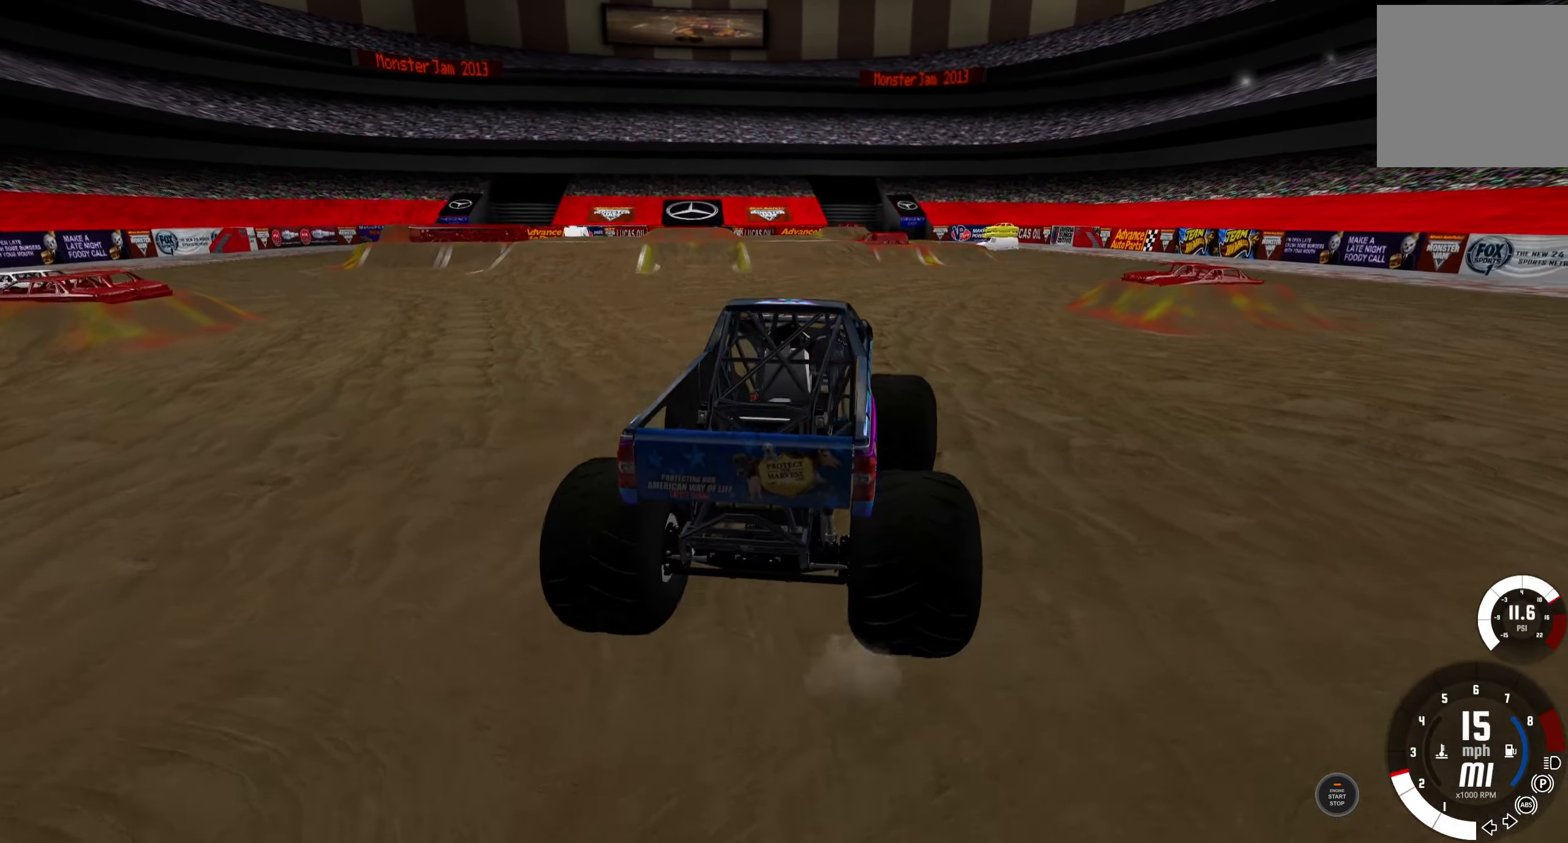
{"buttons": ["L1", "R2"], "left_stick": "left", "right_stick": "center", "events": [[300, "L1", "down"], [300, "left_stick", "left"]]}
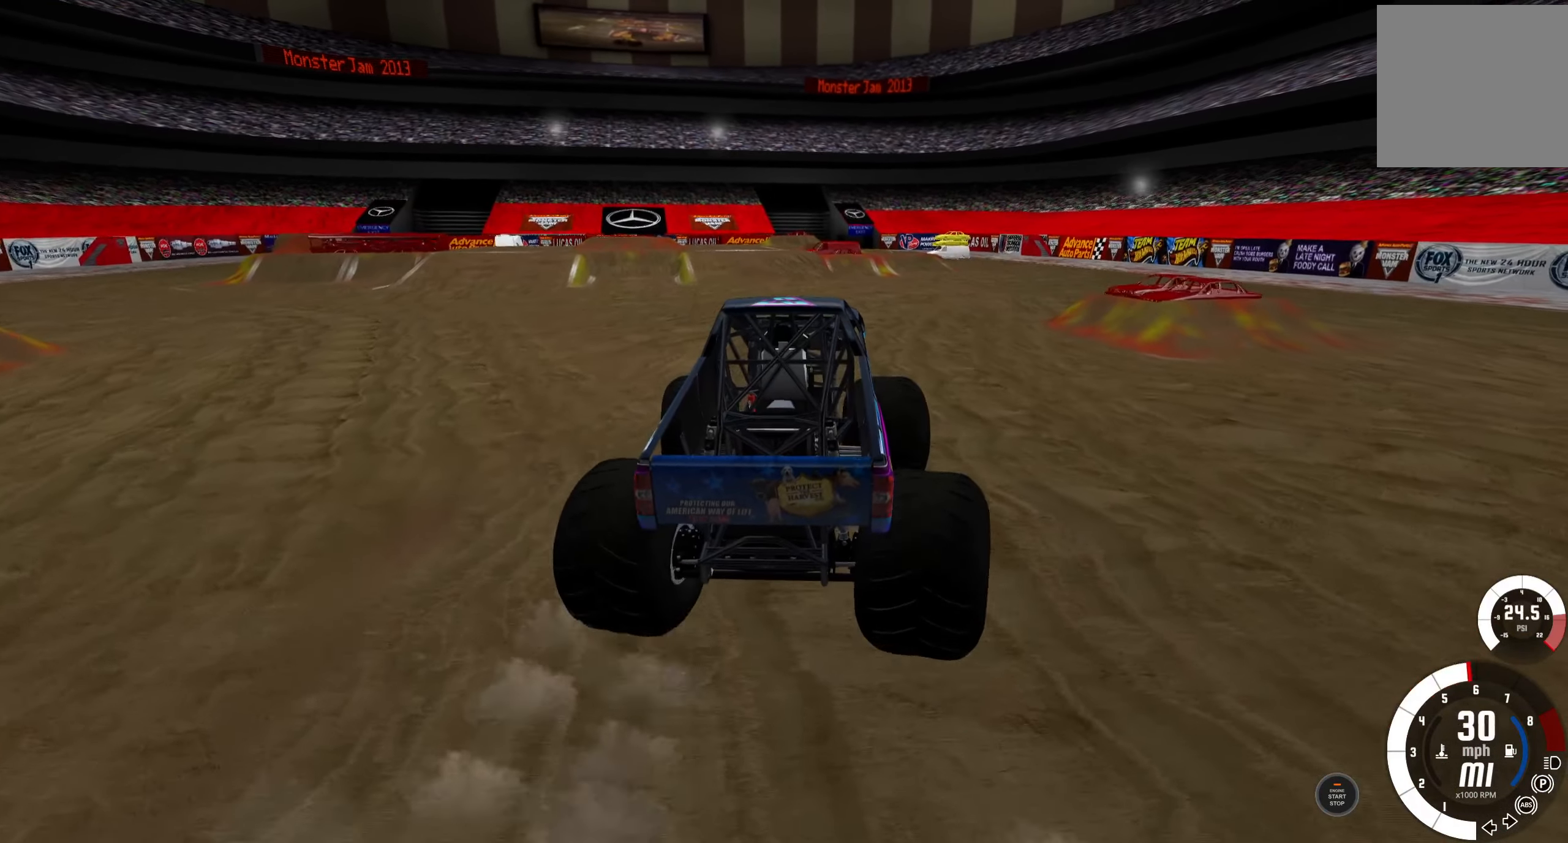
{"buttons": ["L1", "R2"], "left_stick": "left", "right_stick": "center", "events": []}
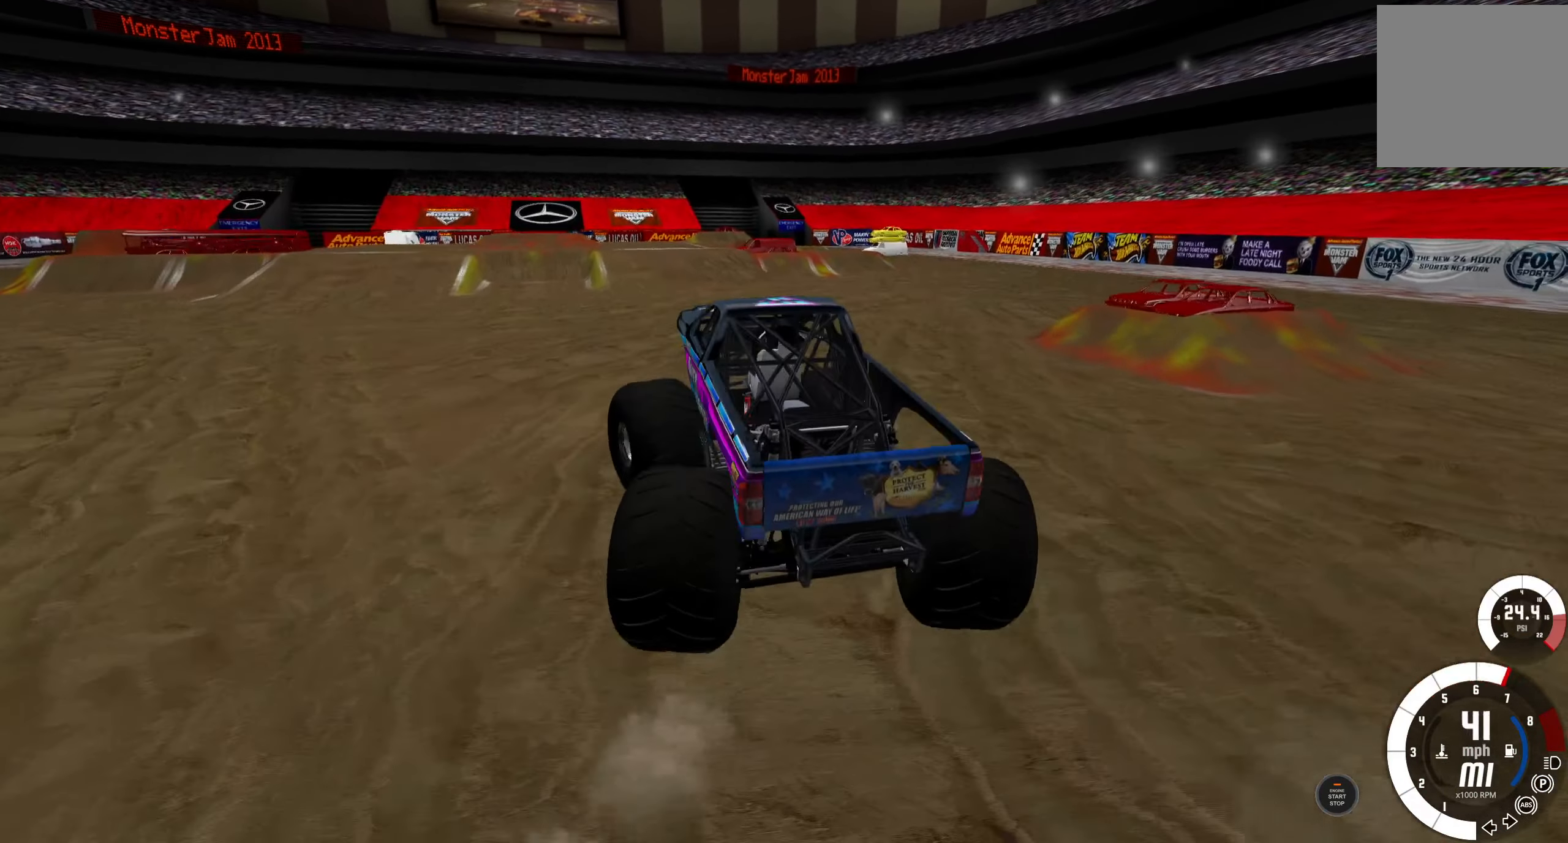
{"buttons": ["R2"], "left_stick": "left", "right_stick": "center", "events": [[50, "L1", "up"], [383, "A", "down"], [500, "A", "up"]]}
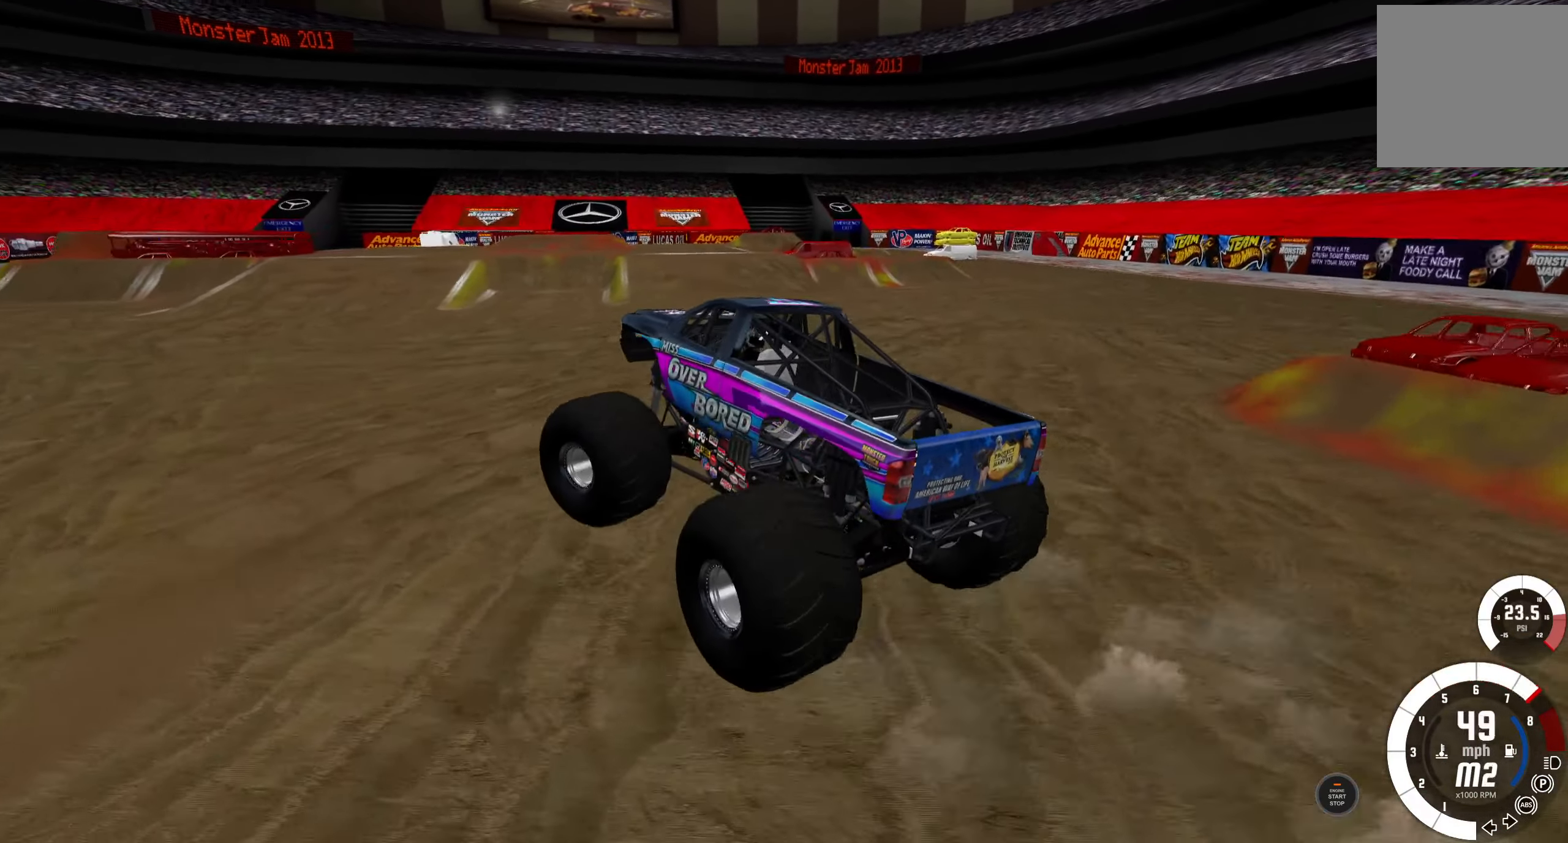
{"buttons": ["R2"], "left_stick": "center", "right_stick": "center", "events": [[450, "left_stick", "center"]]}
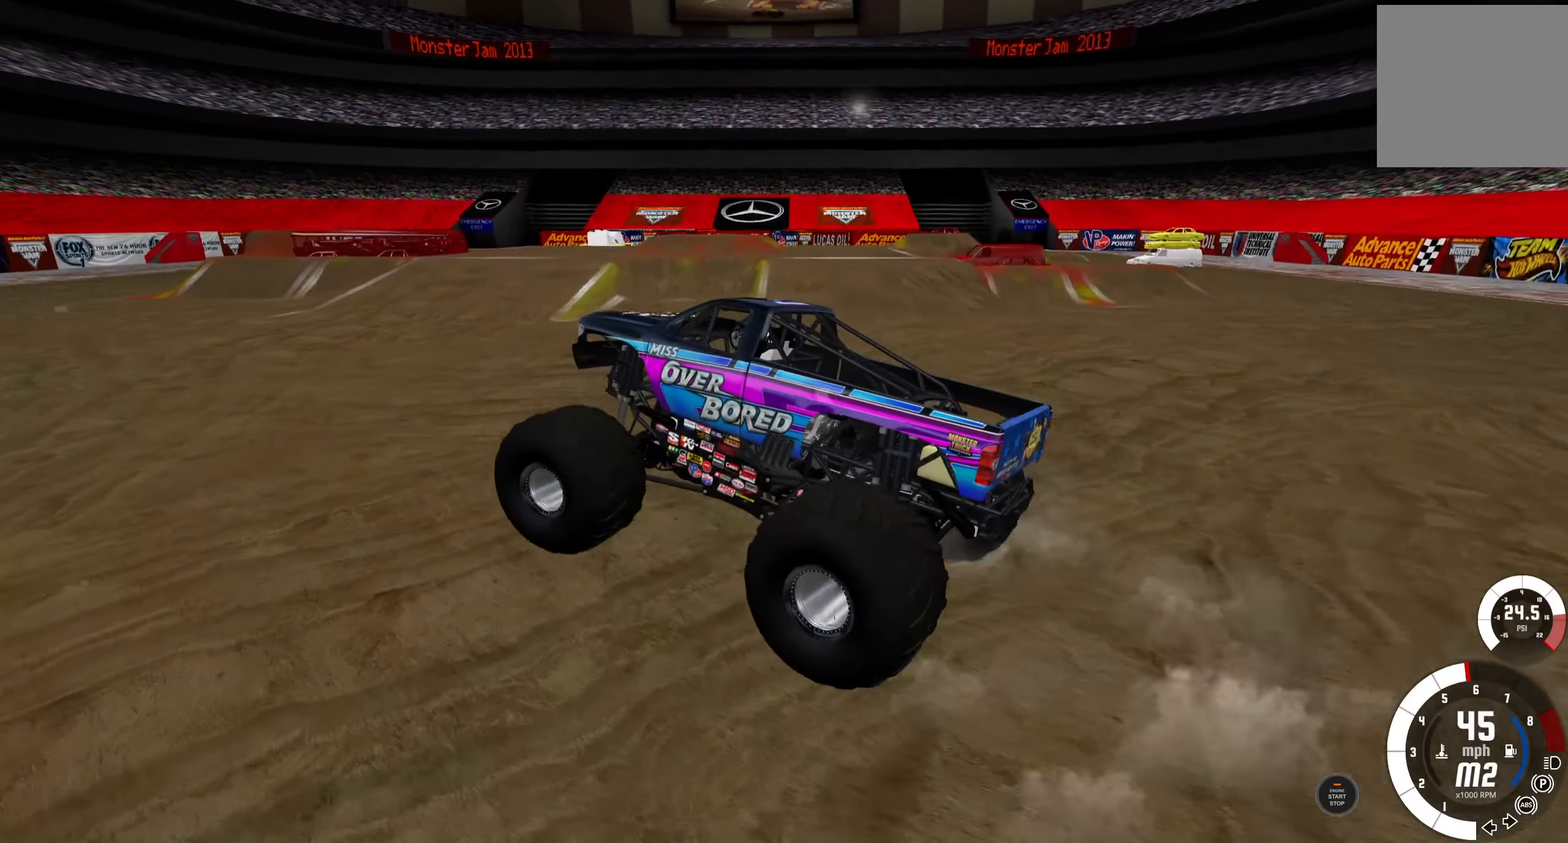
{"buttons": ["R2"], "left_stick": "right", "right_stick": "center", "events": [[333, "left_stick", "right"]]}
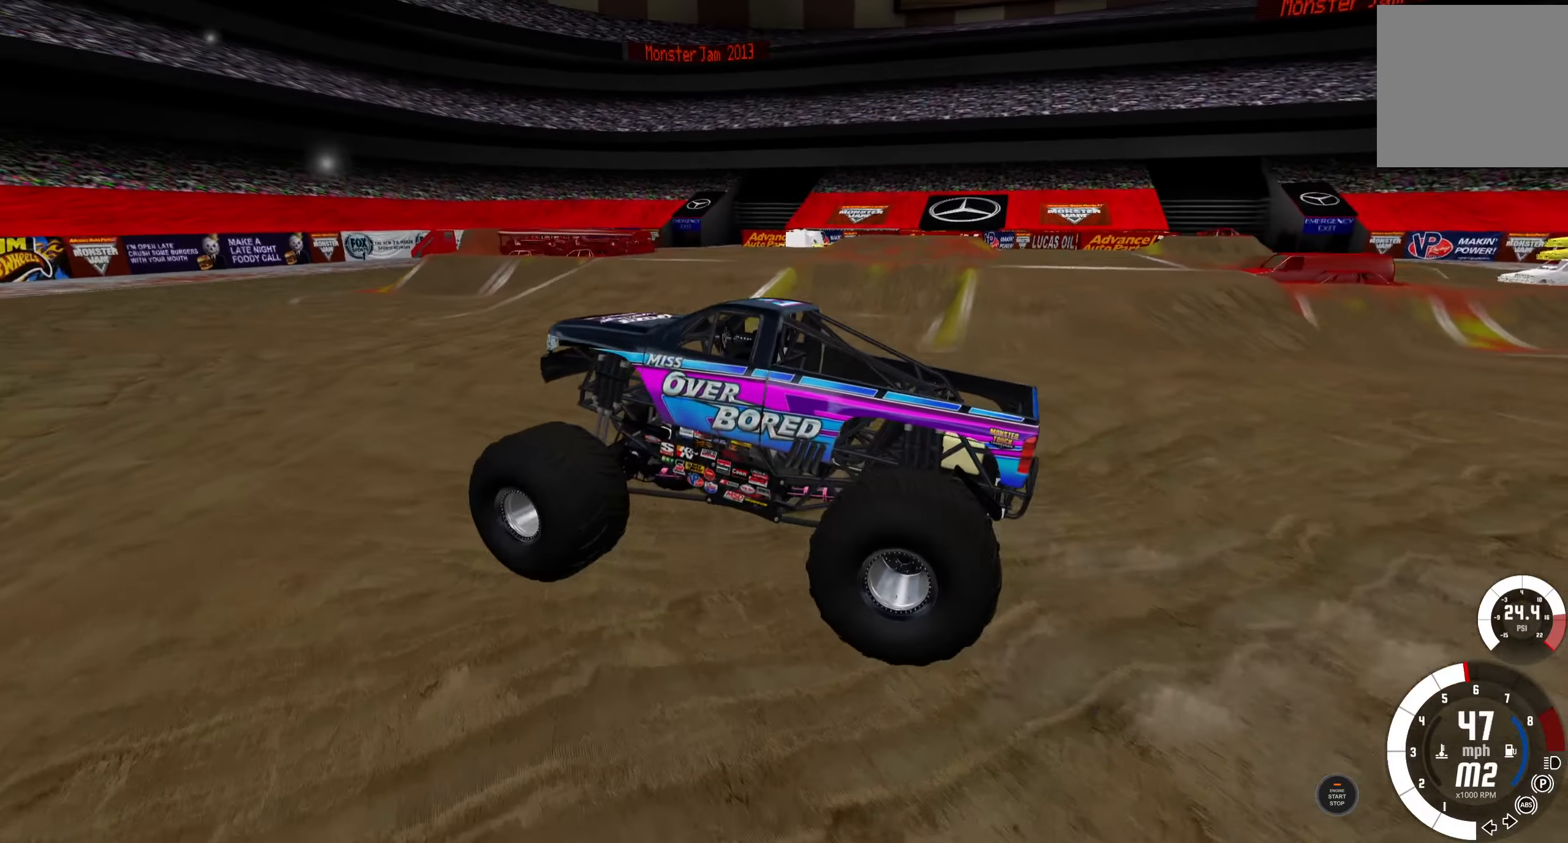
{"buttons": ["R2"], "left_stick": "right", "right_stick": "center", "events": []}
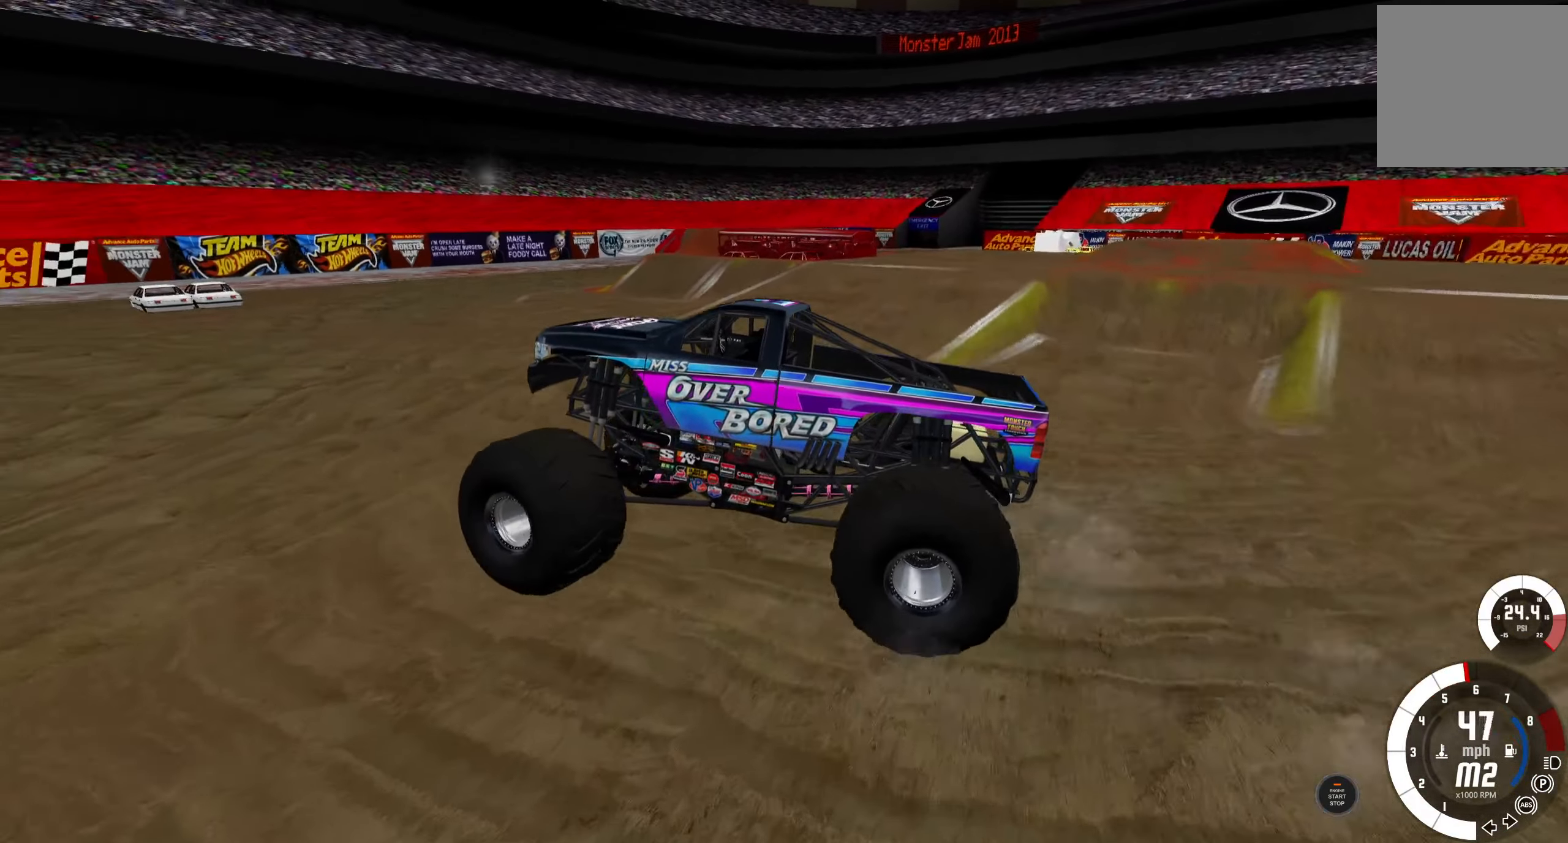
{"buttons": ["R2"], "left_stick": "right", "right_stick": "center", "events": []}
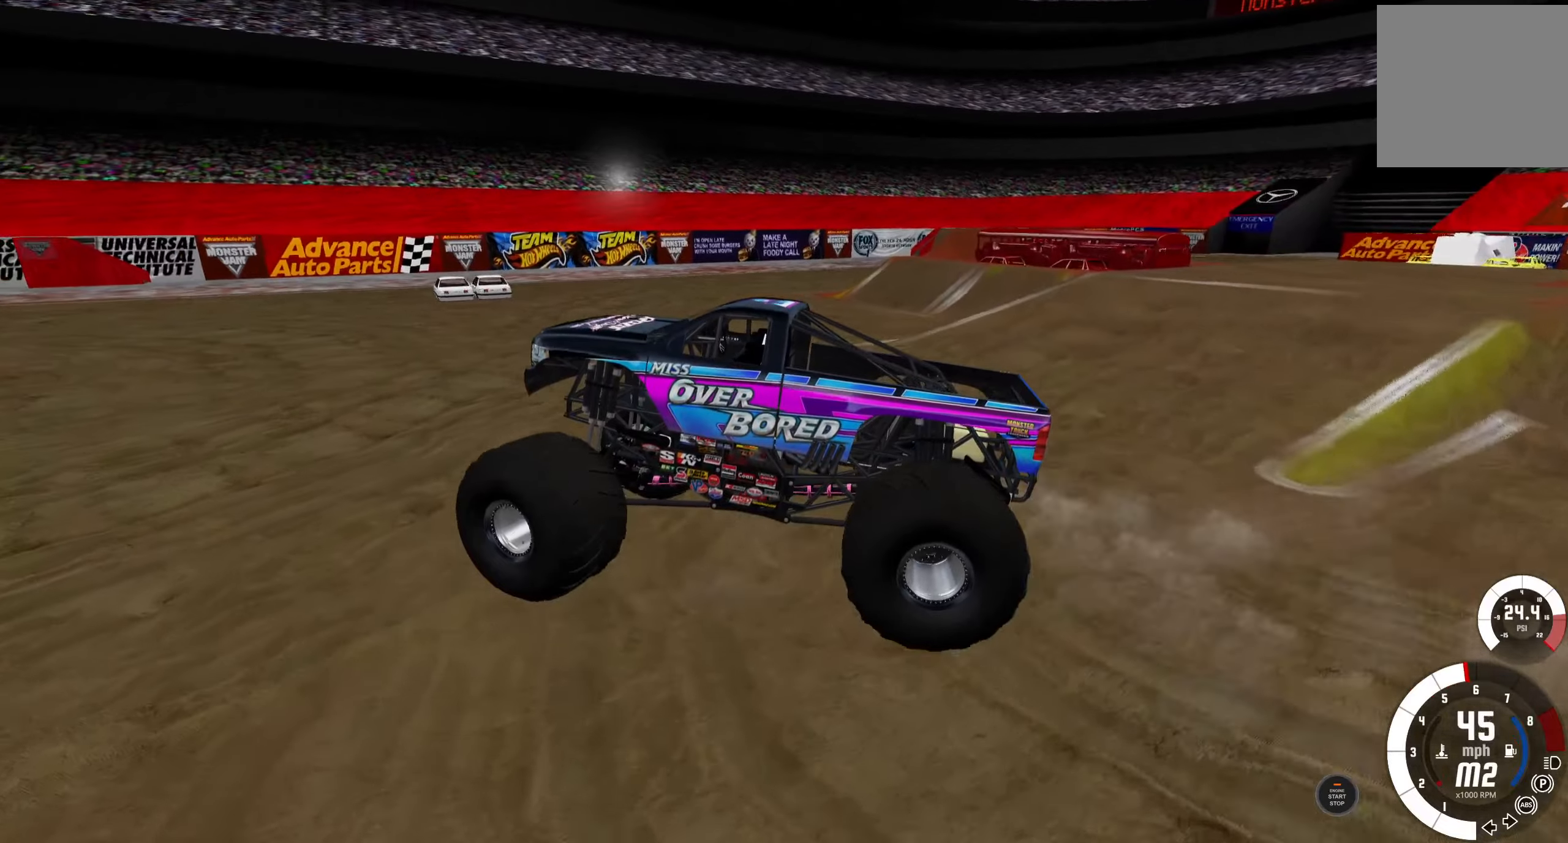
{"buttons": ["R2"], "left_stick": "right", "right_stick": "center", "events": []}
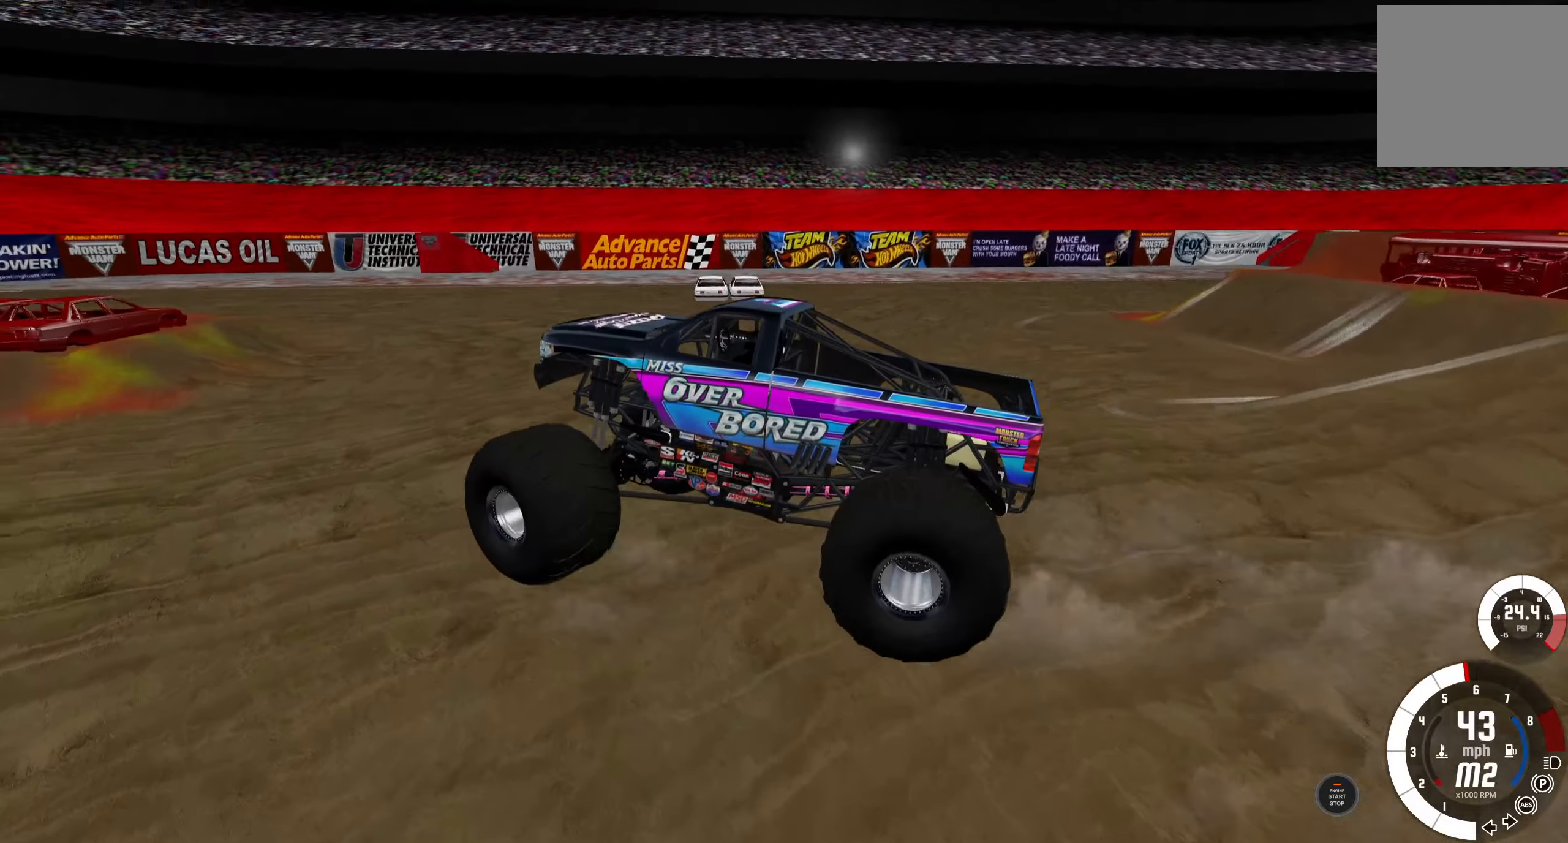
{"buttons": ["R2"], "left_stick": "right", "right_stick": "center", "events": []}
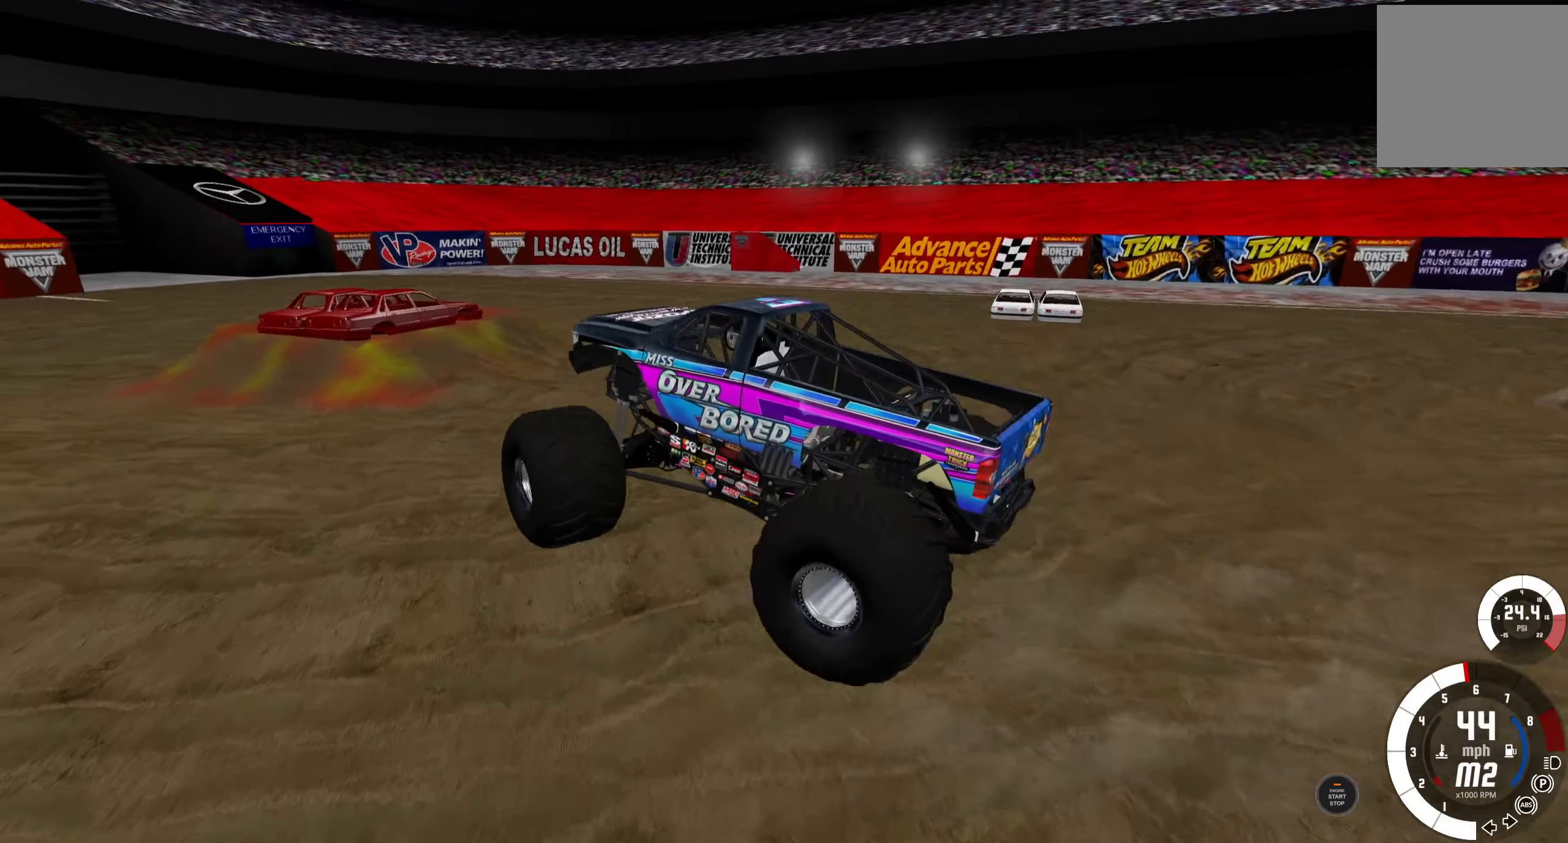
{"buttons": [], "left_stick": "center", "right_stick": "center", "events": [[284, "left_stick", "center"], [350, "R2", "up"]]}
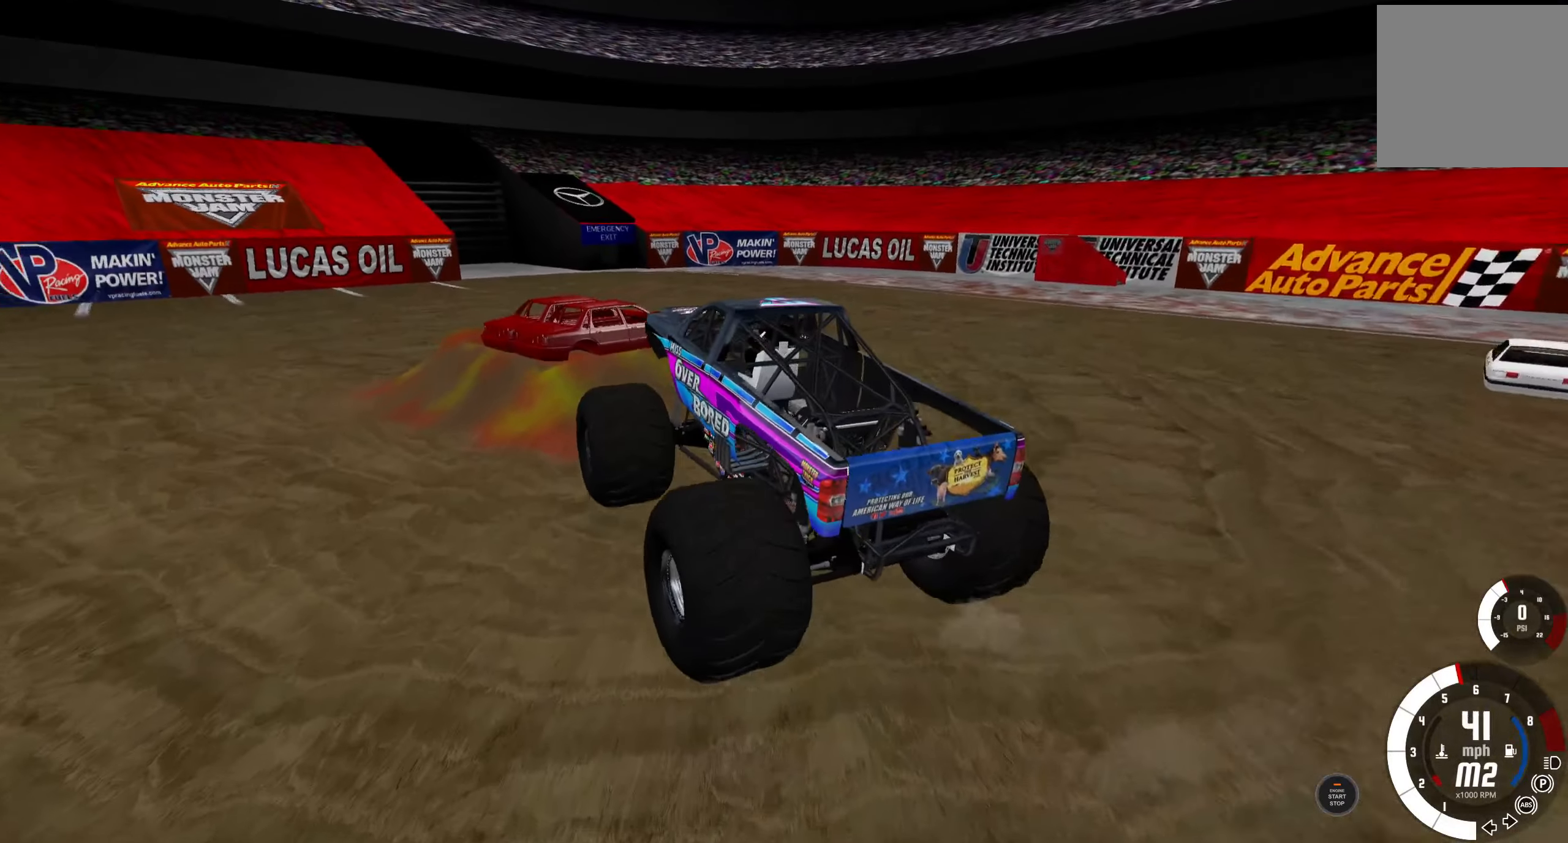
{"buttons": ["L2"], "left_stick": "left", "right_stick": "center", "events": [[50, "L2", "down"], [134, "left_stick", "left"]]}
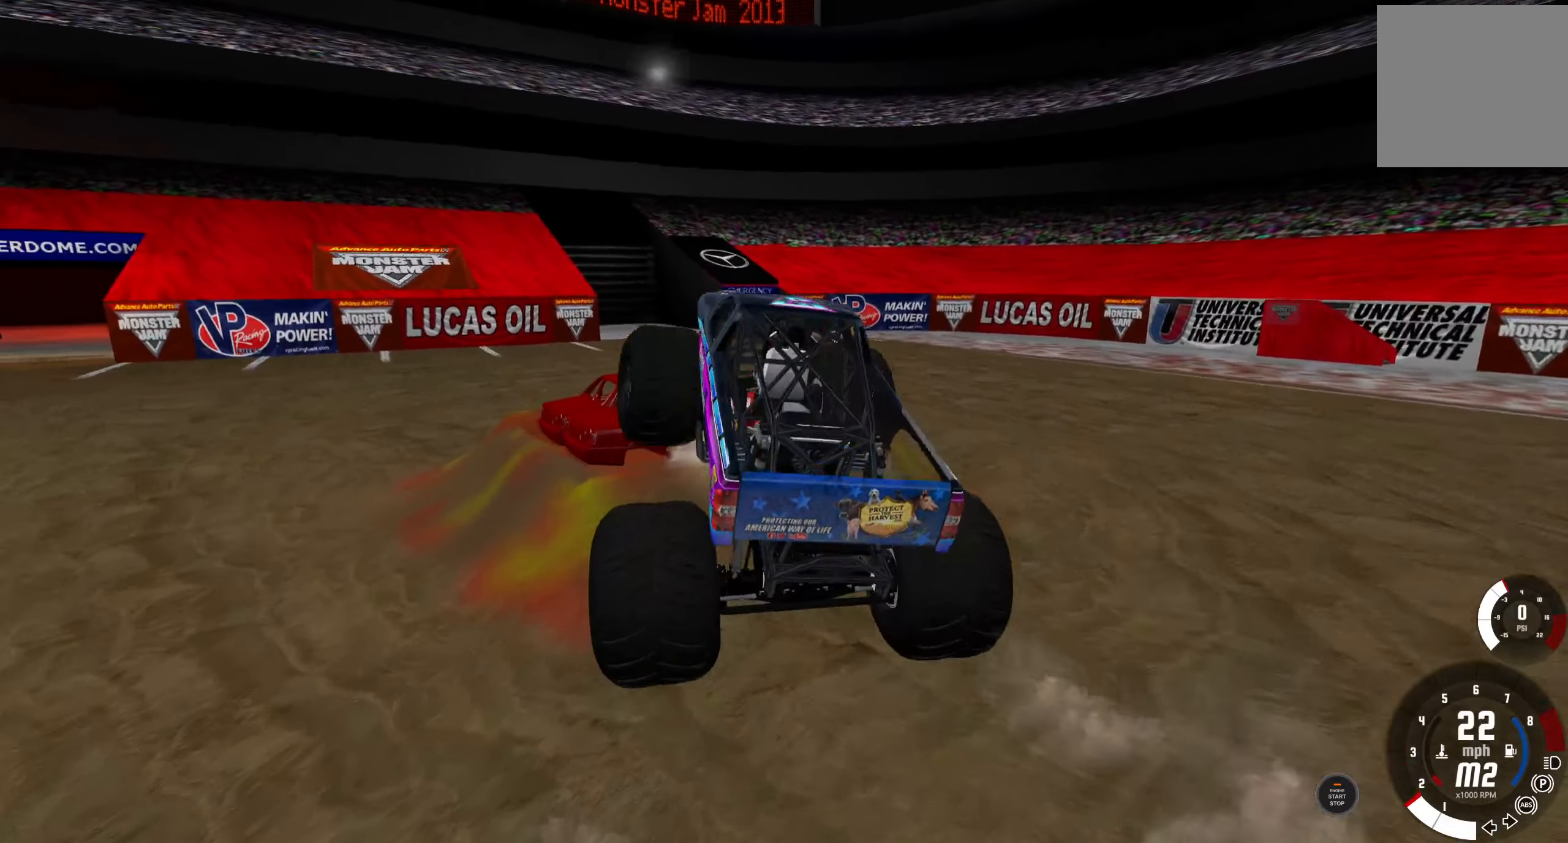
{"buttons": ["DPAD_RIGHT"], "left_stick": "center", "right_stick": "center", "events": [[200, "left_stick", "center"], [250, "L2", "up"], [450, "DPAD_RIGHT", "down"]]}
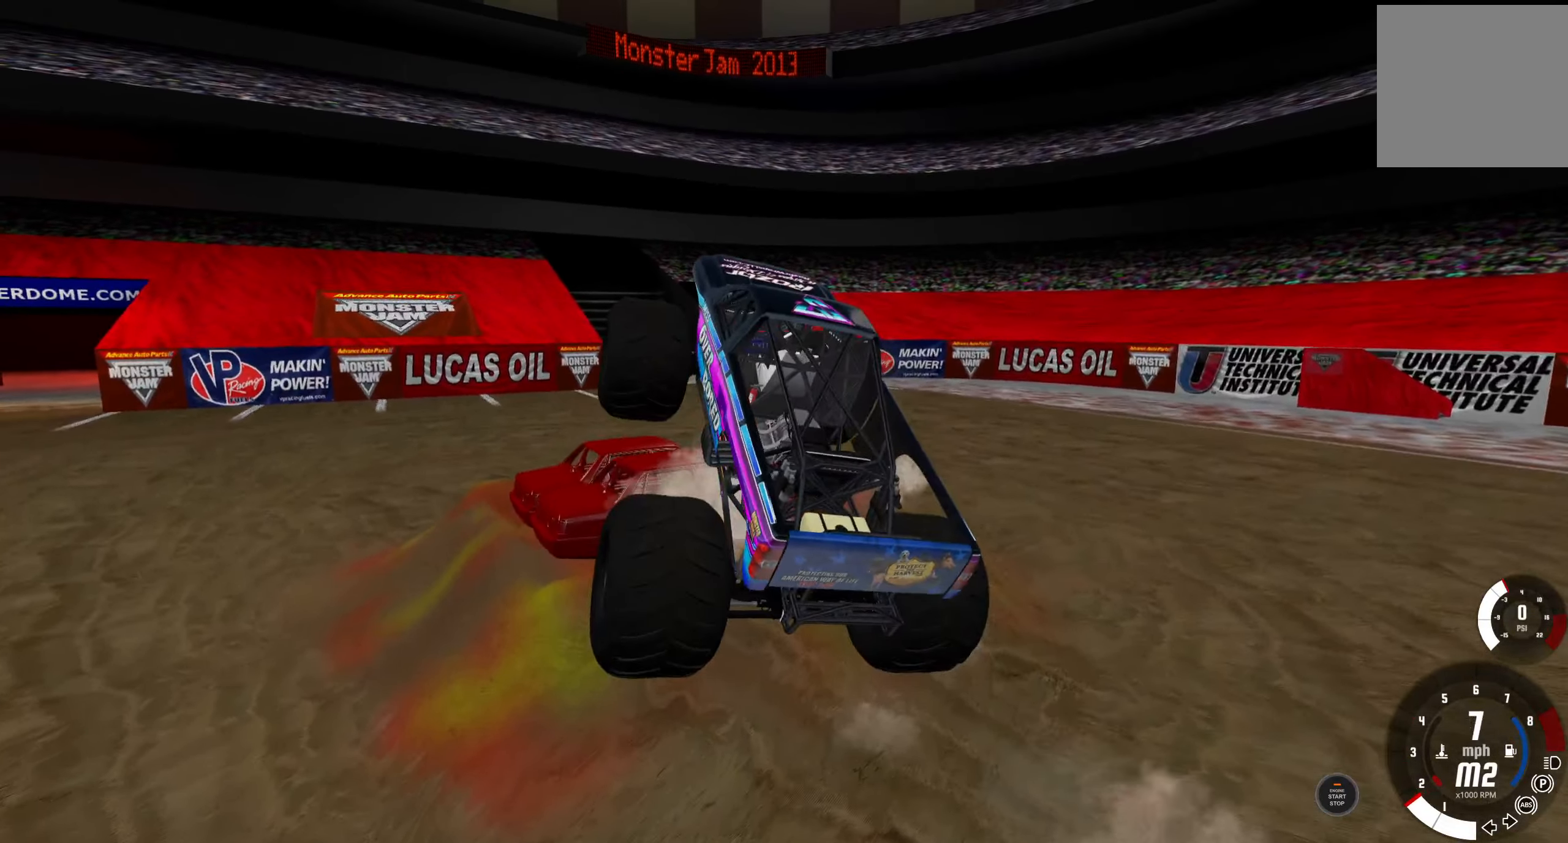
{"buttons": [], "left_stick": "center", "right_stick": "center", "events": [[34, "DPAD_RIGHT", "up"]]}